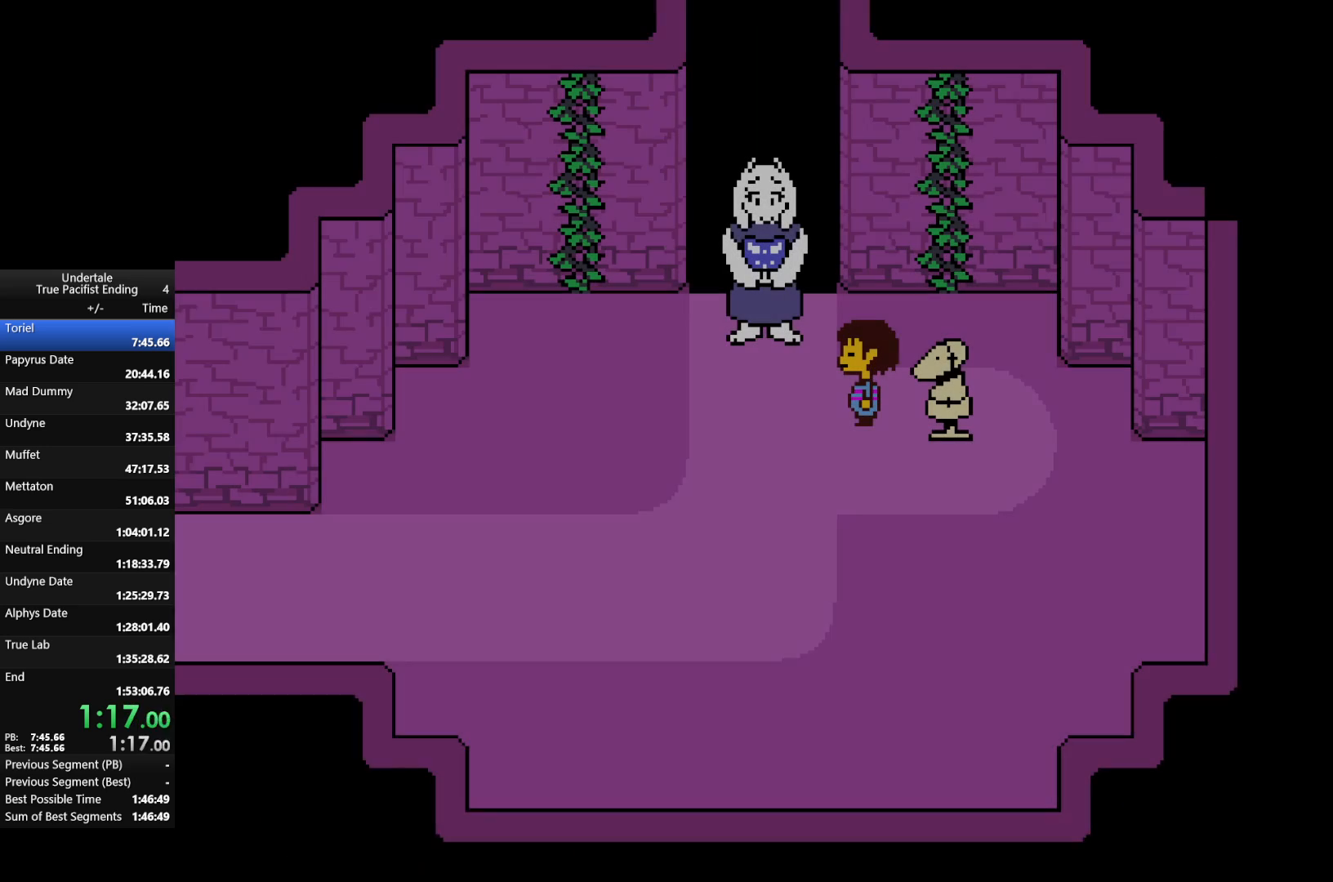
Gameplay with keyboard; each line is a JSON object with the keys held at the frame after it. "events" lists presses ("down") and releases ("up") of "c", "down", "left", "return", "right", "shift", "up", "x" and "z" between this image and that frame as [ms after this image, input, new state], when the widget could be followed in between. No other keys are recorded. Mouse input is not recorded.
{"keys": ["left", "shift", "up"], "events": [[33, "return", "up"], [33, "shift", "up"], [33, "x", "down"], [67, "return", "down"], [67, "shift", "down"], [67, "z", "up"], [100, "x", "up"], [167, "return", "up"], [167, "shift", "up"], [167, "z", "down"], [200, "return", "down"], [200, "shift", "down"], [200, "x", "down"], [267, "return", "up"], [267, "x", "up"], [267, "z", "up"], [300, "shift", "up"], [367, "return", "down"], [367, "shift", "down"], [367, "z", "down"], [400, "return", "up"], [400, "x", "down"], [467, "shift", "up"], [467, "x", "up"], [467, "z", "up"], [500, "shift", "down"]]}
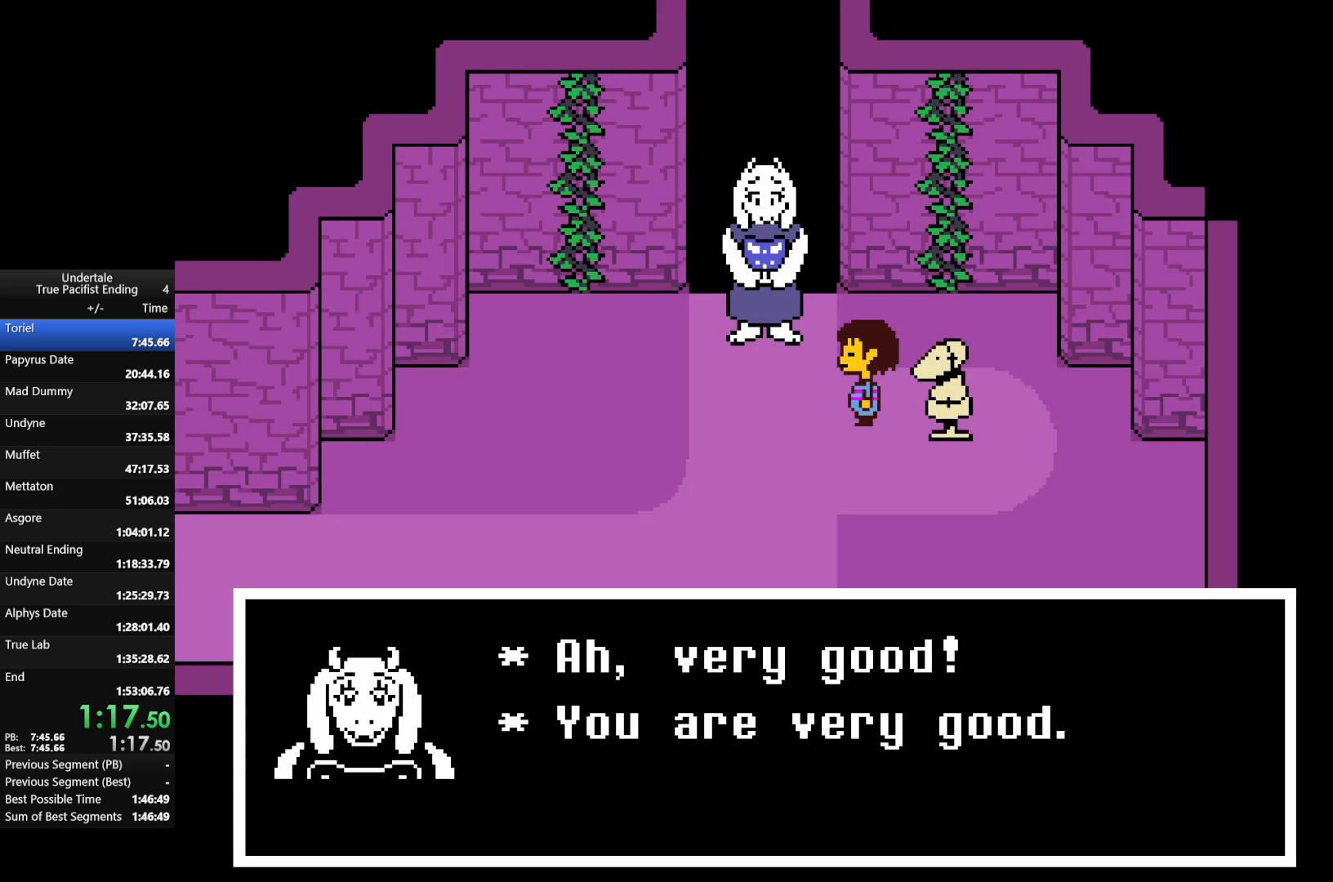
{"keys": ["left", "up"], "events": [[33, "return", "down"], [33, "x", "down"], [33, "z", "down"], [100, "return", "up"], [100, "shift", "up"], [100, "z", "up"], [133, "return", "down"], [133, "shift", "down"], [133, "x", "up"], [233, "return", "up"], [233, "shift", "up"], [233, "x", "down"], [233, "z", "down"], [267, "shift", "down"], [267, "z", "up"], [333, "x", "up"], [367, "z", "down"], [400, "return", "down"], [400, "x", "down"], [467, "return", "up"], [467, "shift", "up"], [467, "x", "up"], [467, "z", "up"]]}
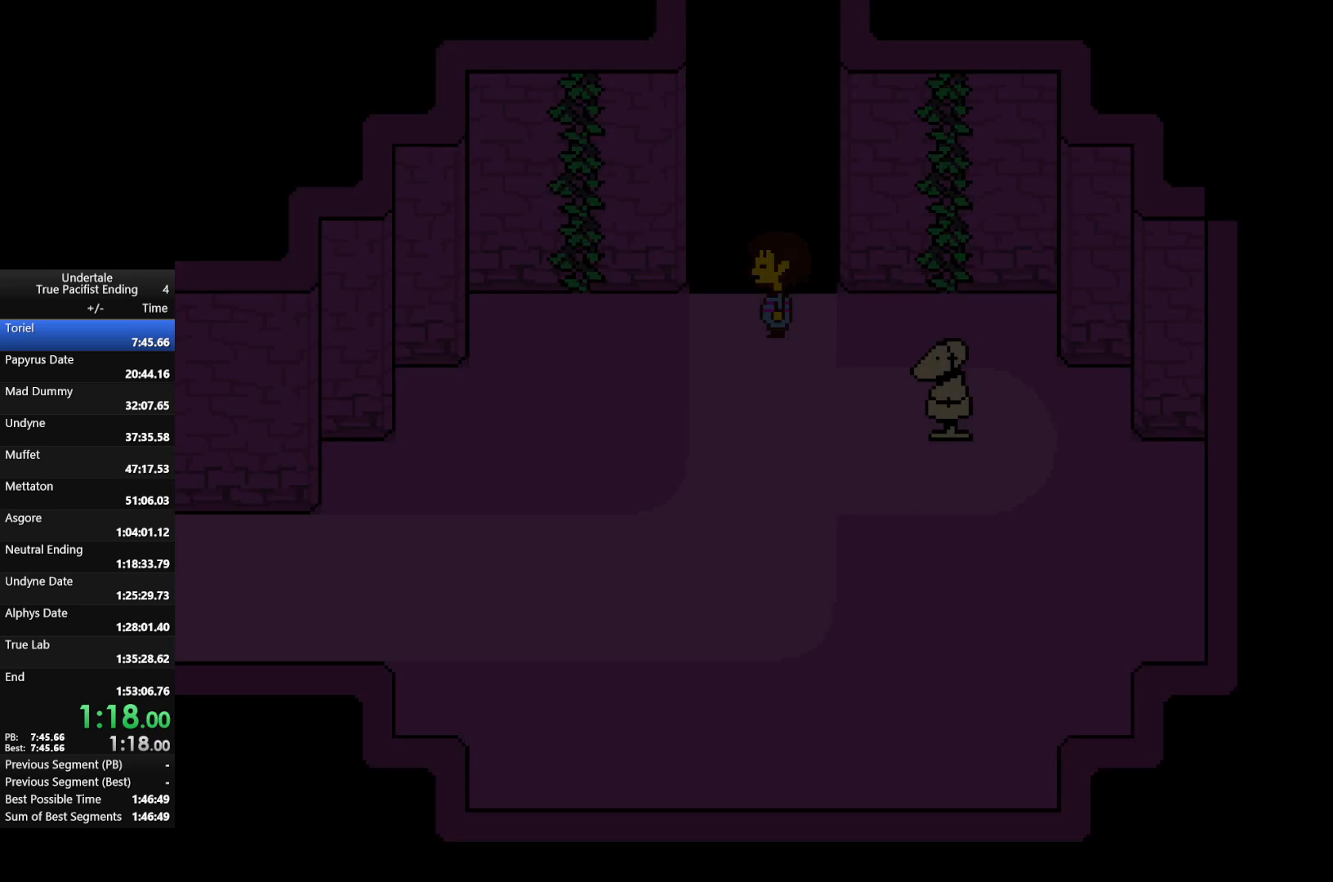
{"keys": ["right", "up"], "events": [[367, "left", "up"], [433, "right", "down"]]}
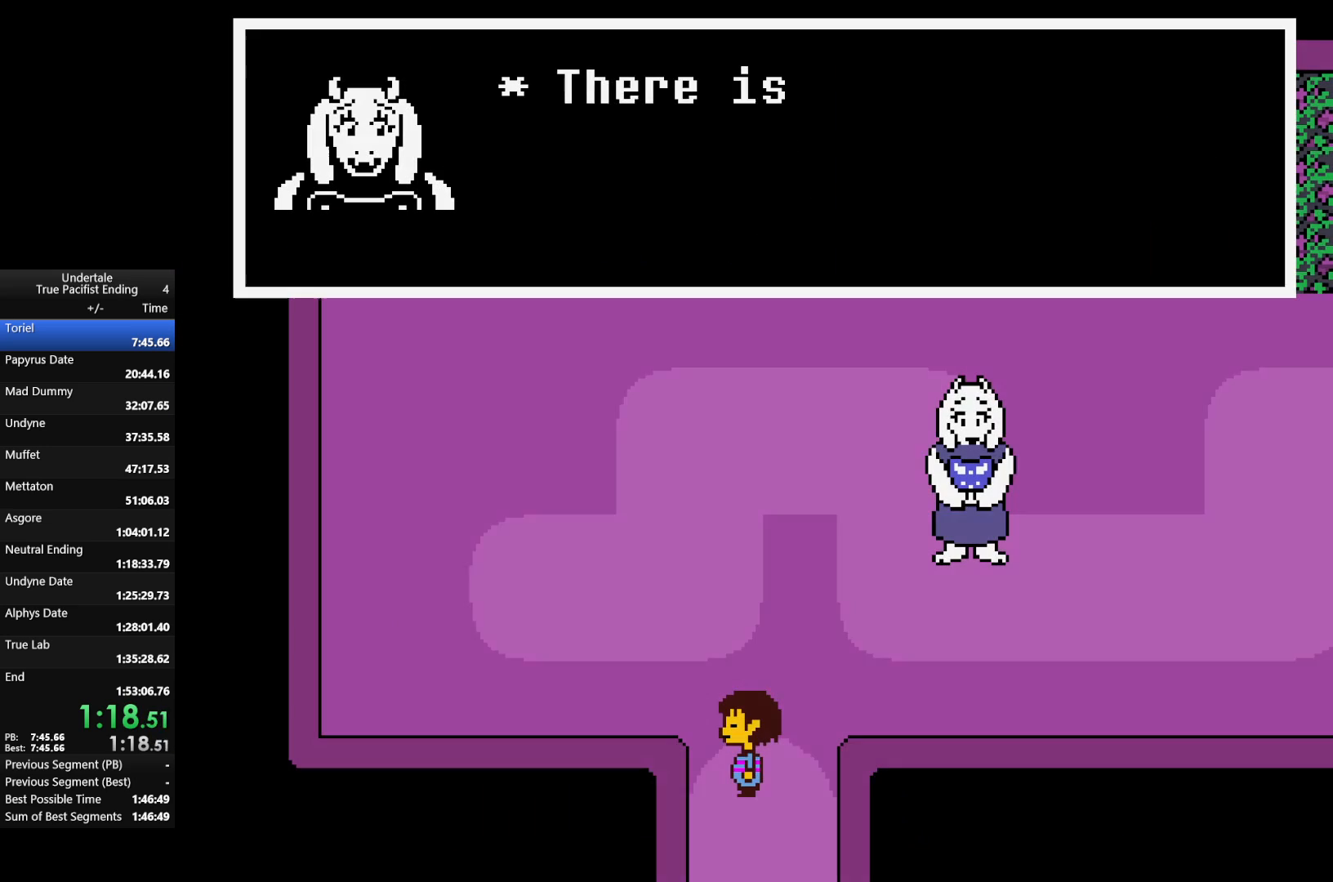
{"keys": ["return", "right", "shift", "up", "x", "z"], "events": [[33, "z", "down"], [67, "return", "down"], [67, "shift", "down"], [67, "x", "down"], [133, "z", "up"], [167, "x", "up"], [200, "return", "up"], [200, "shift", "up"], [200, "z", "down"], [267, "shift", "down"], [267, "x", "down"], [300, "return", "down"], [300, "z", "up"], [367, "x", "up"], [400, "return", "up"], [400, "shift", "up"], [467, "shift", "down"], [467, "x", "down"], [467, "z", "down"], [500, "return", "down"]]}
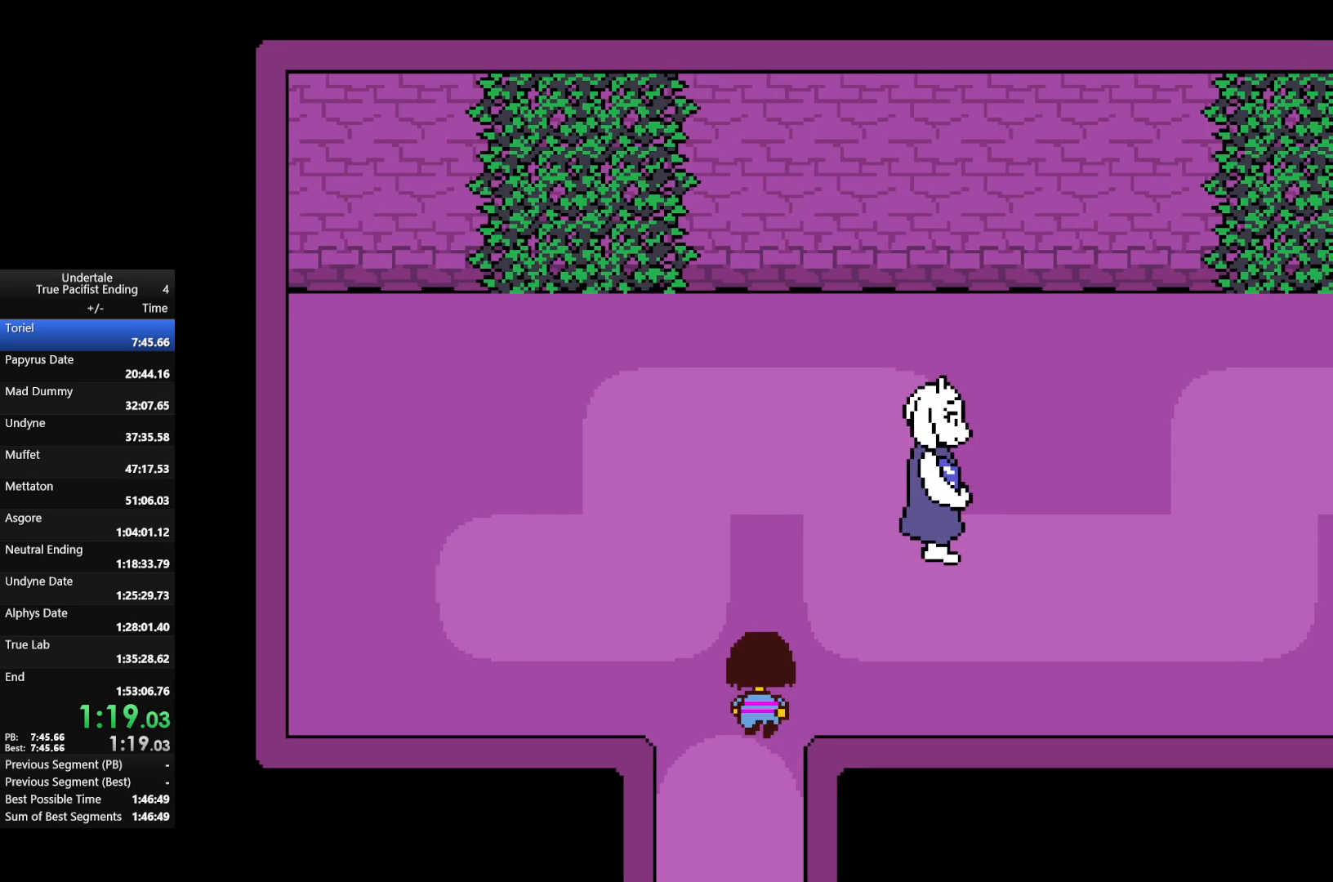
{"keys": ["right", "up"], "events": [[33, "return", "up"], [33, "shift", "up"], [33, "x", "up"], [33, "z", "up"], [133, "return", "down"], [133, "shift", "down"], [133, "z", "down"], [233, "return", "up"], [233, "shift", "up"], [233, "x", "down"], [233, "z", "up"], [267, "x", "up"]]}
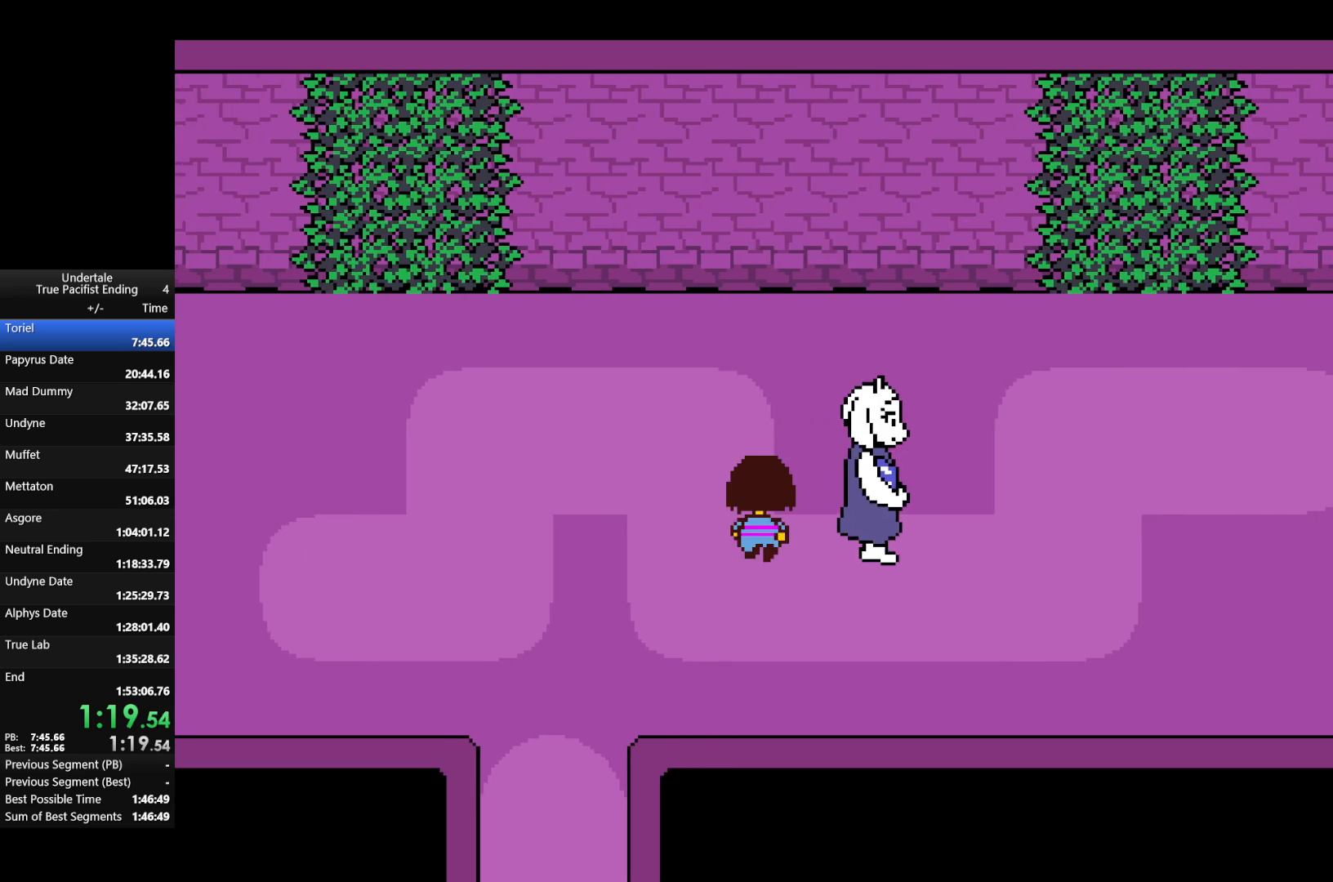
{"keys": ["right"], "events": [[67, "up", "up"]]}
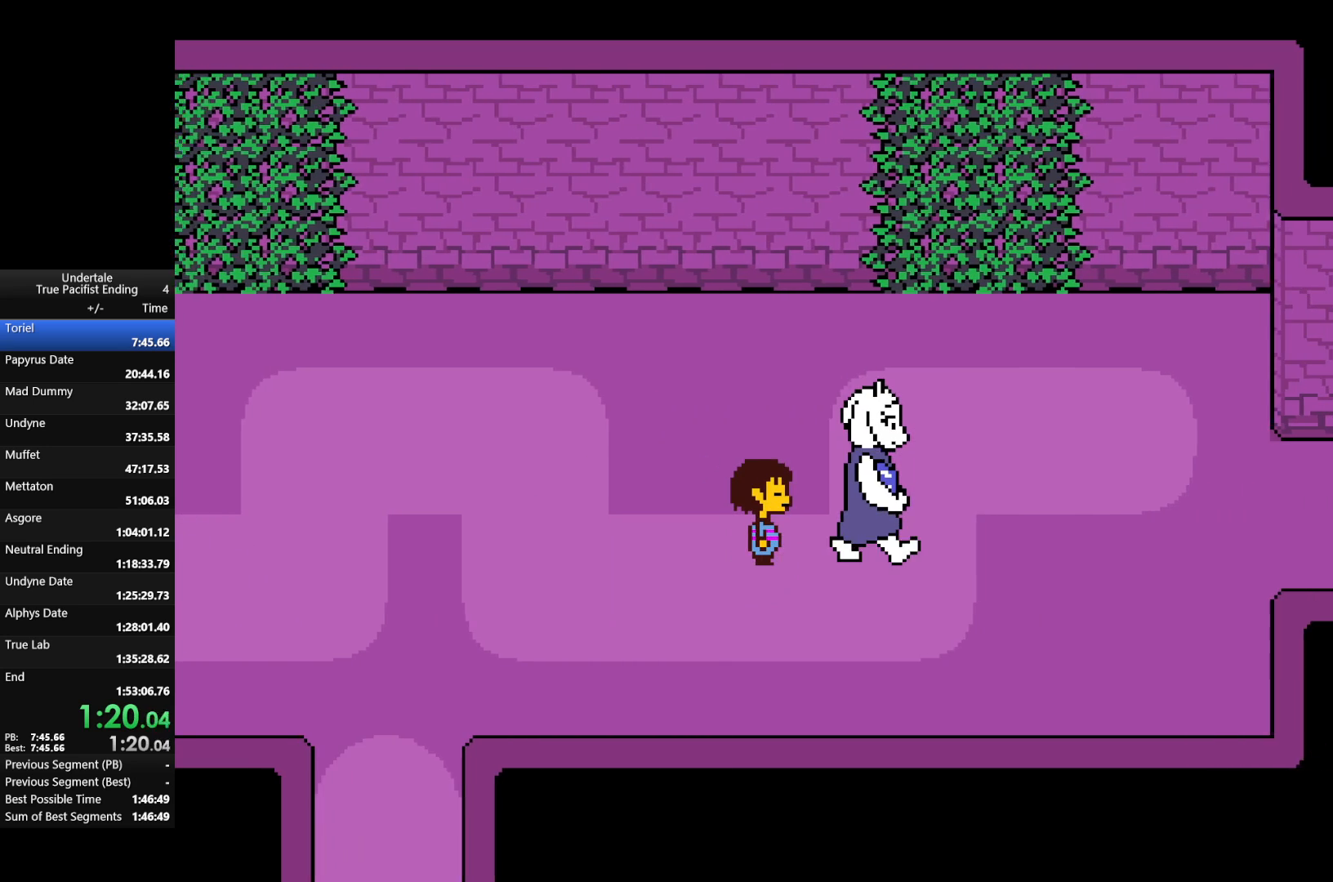
{"keys": ["right"], "events": []}
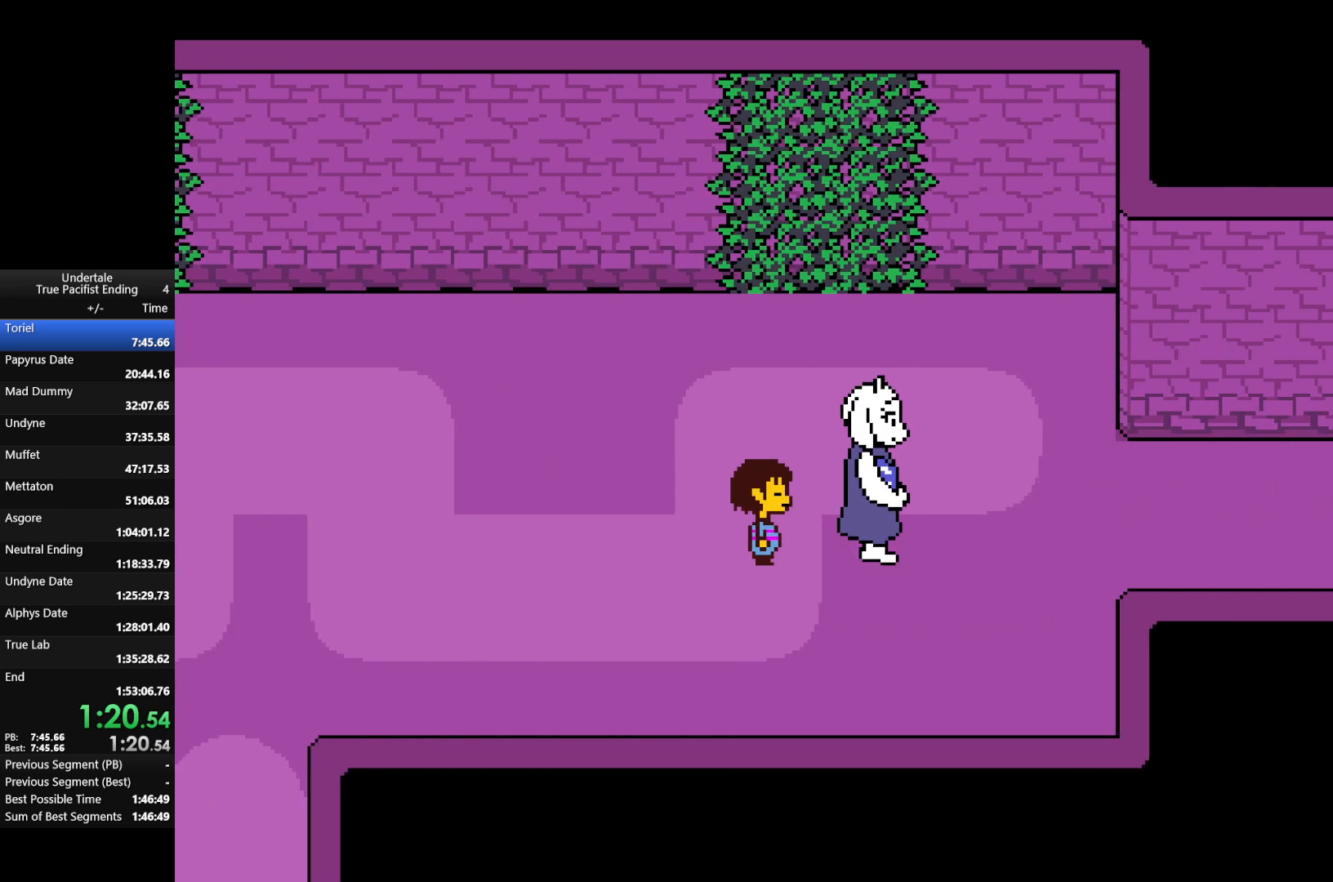
{"keys": ["right"], "events": []}
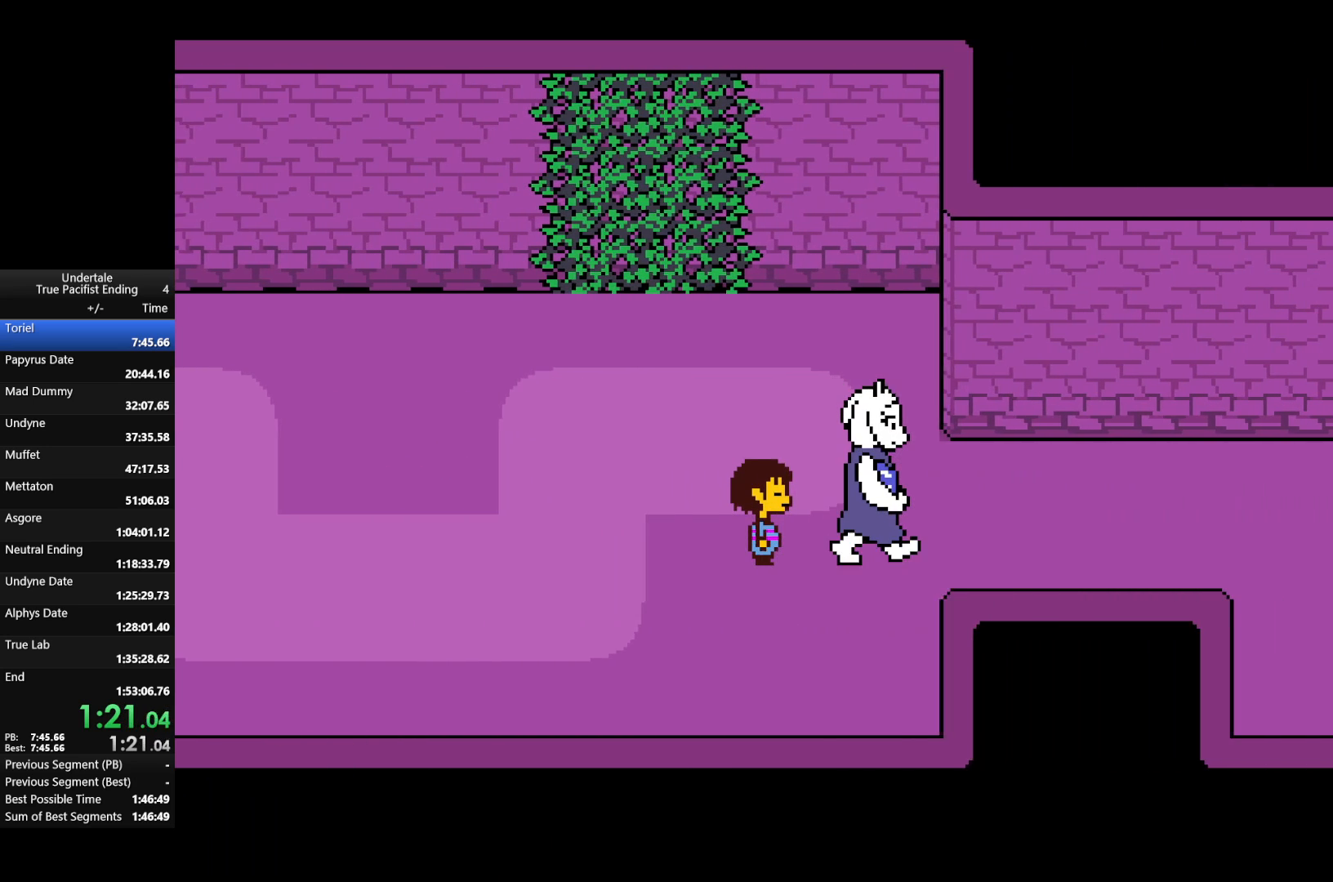
{"keys": ["right"], "events": []}
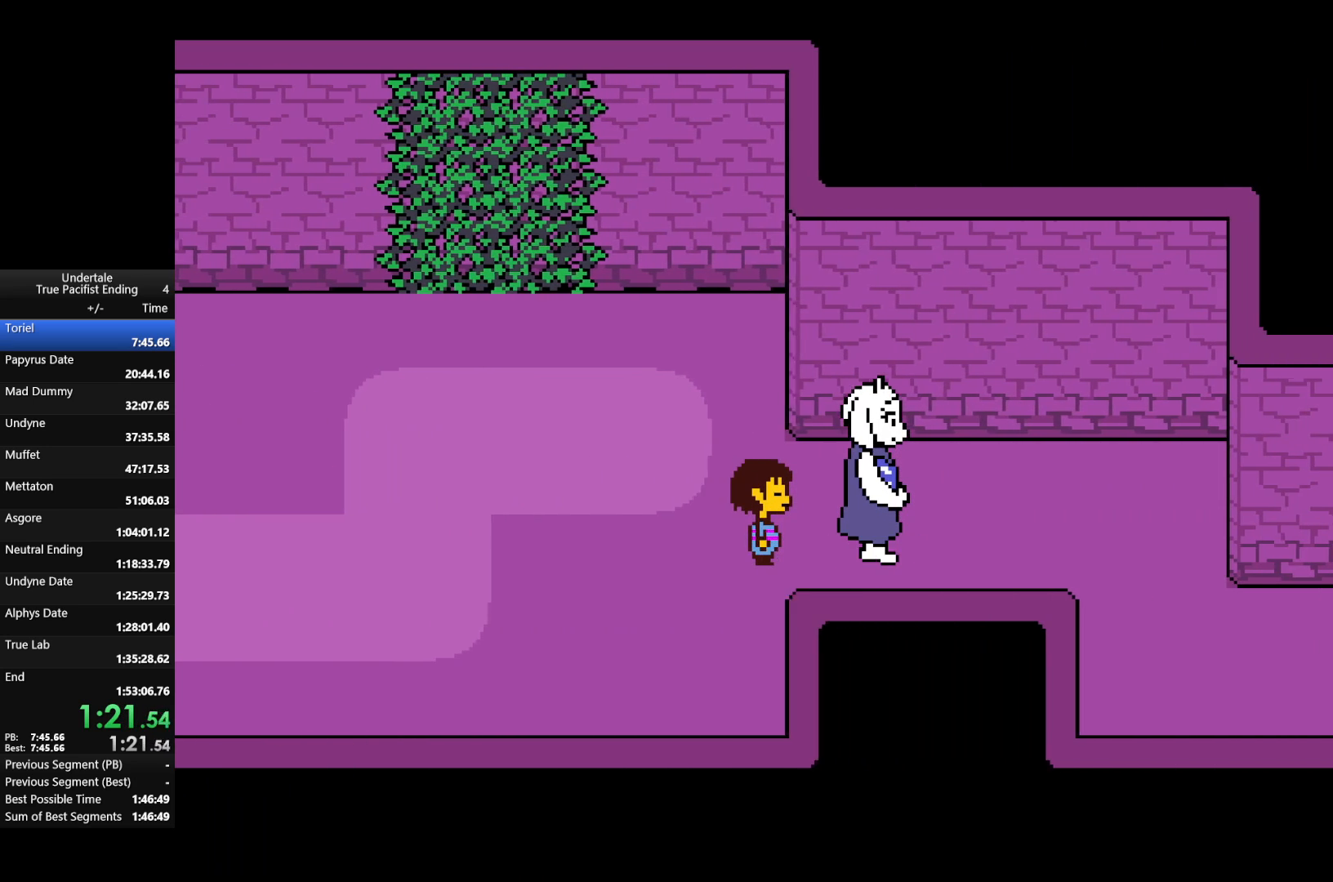
{"keys": ["down", "right"], "events": [[300, "down", "down"]]}
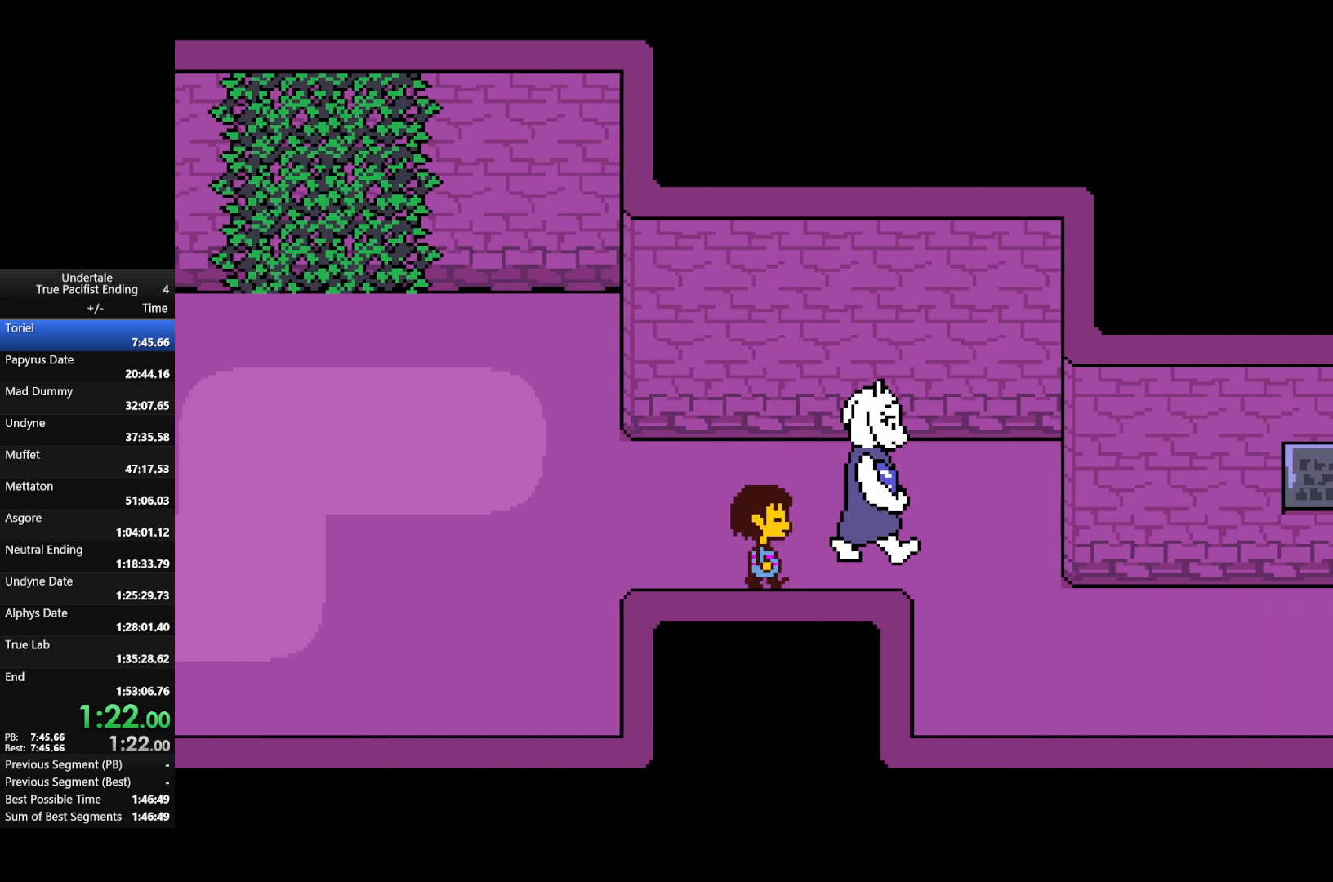
{"keys": ["down", "right"], "events": []}
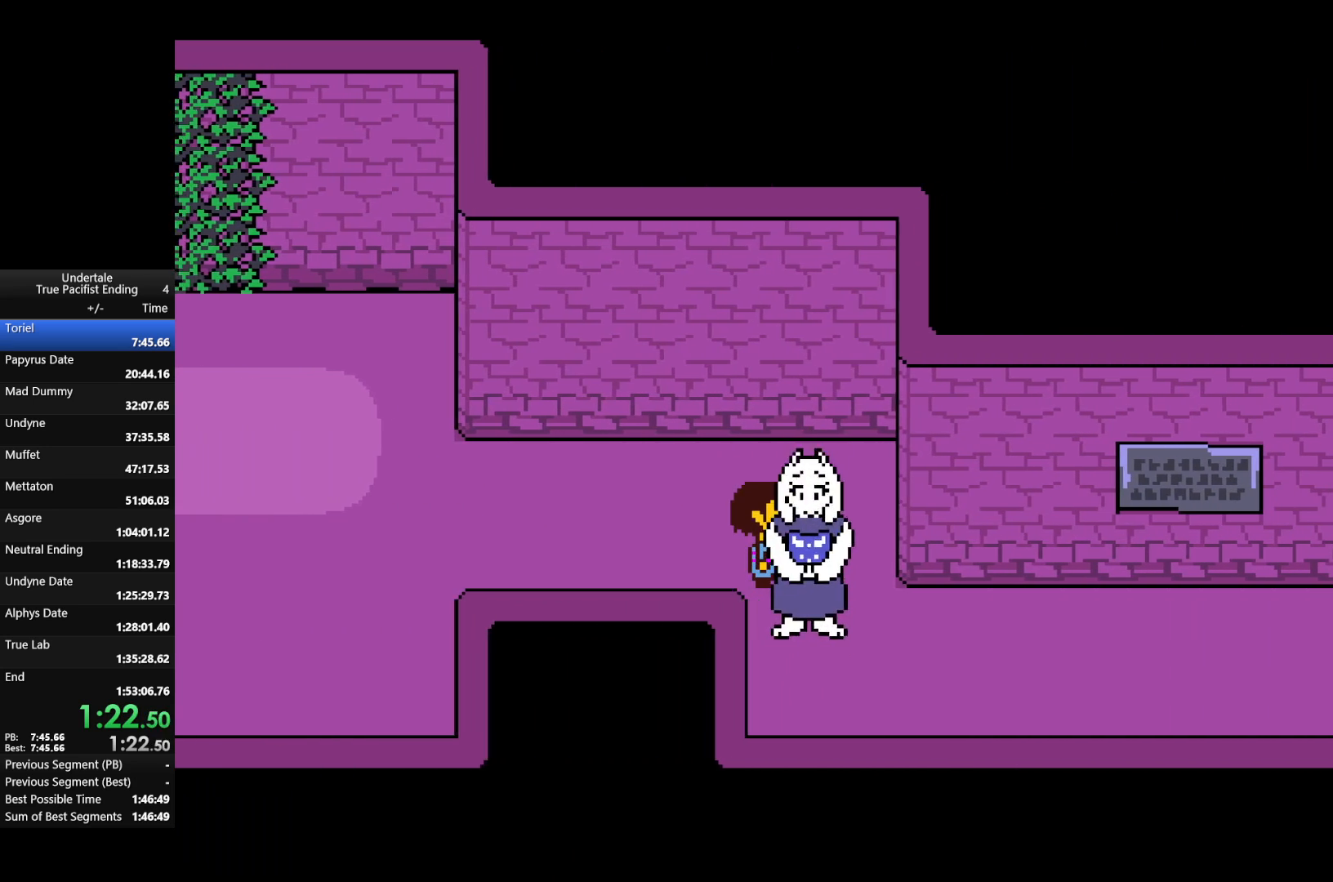
{"keys": ["right"], "events": [[400, "down", "up"]]}
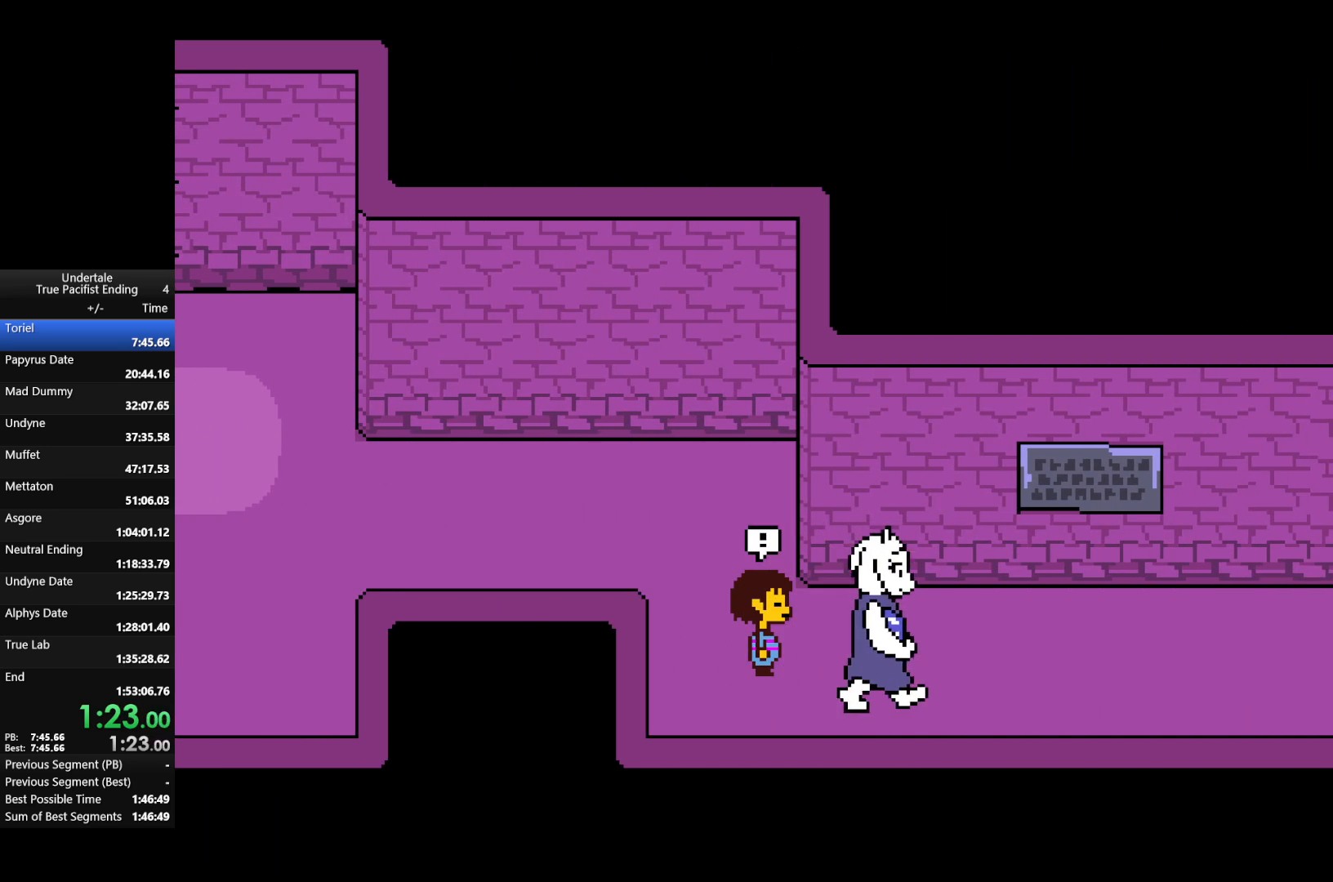
{"keys": [], "events": [[267, "right", "up"]]}
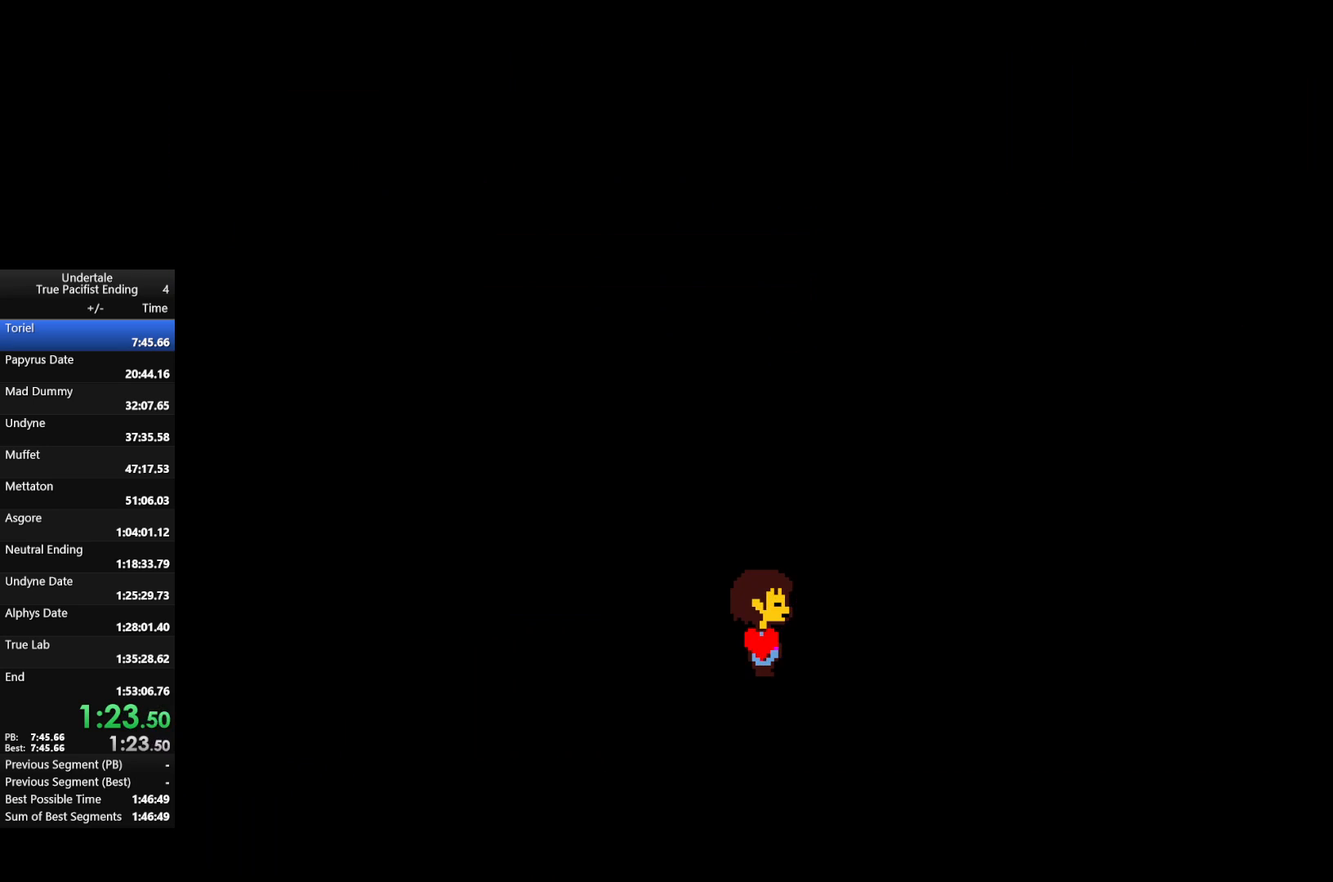
{"keys": [], "events": []}
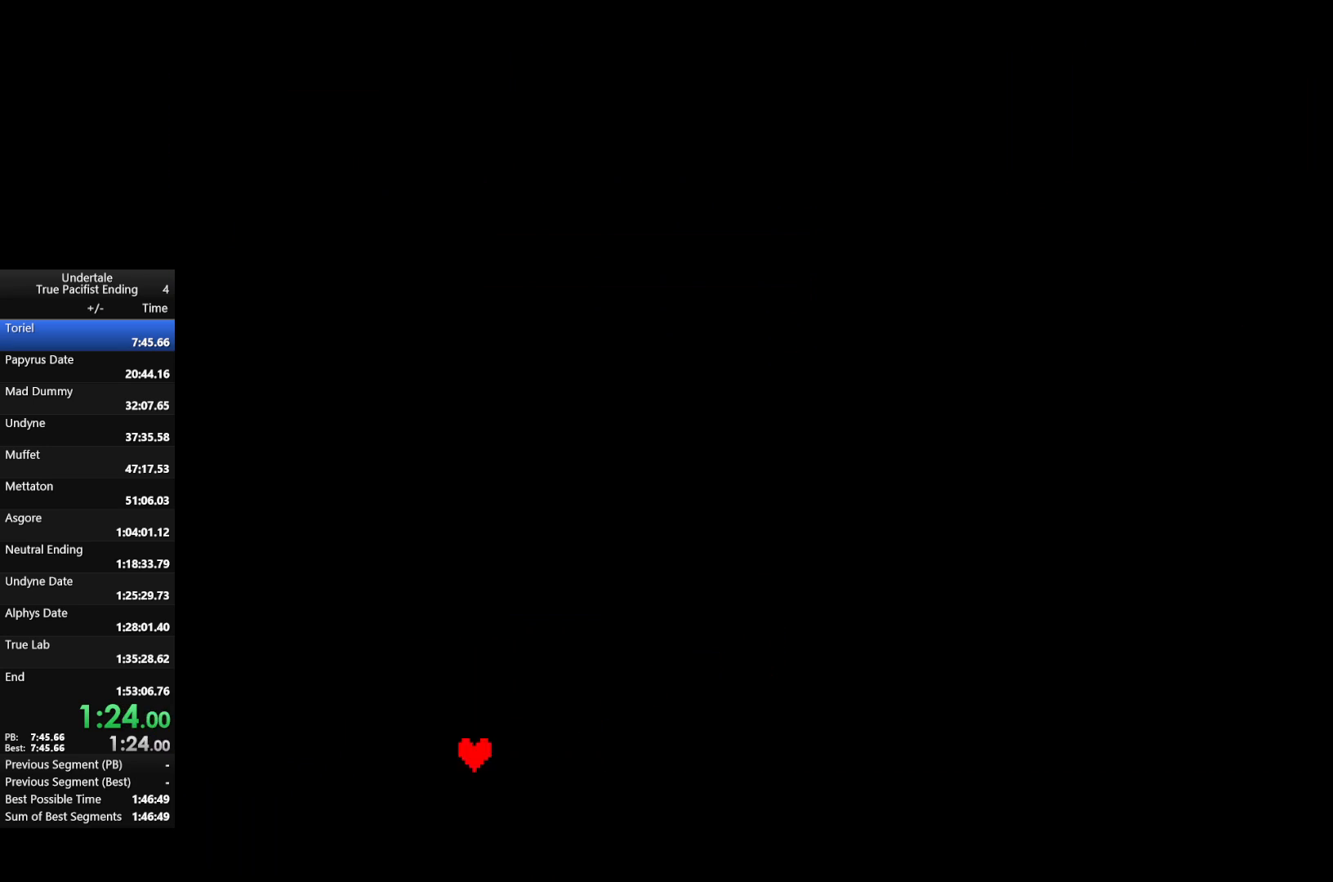
{"keys": [], "events": []}
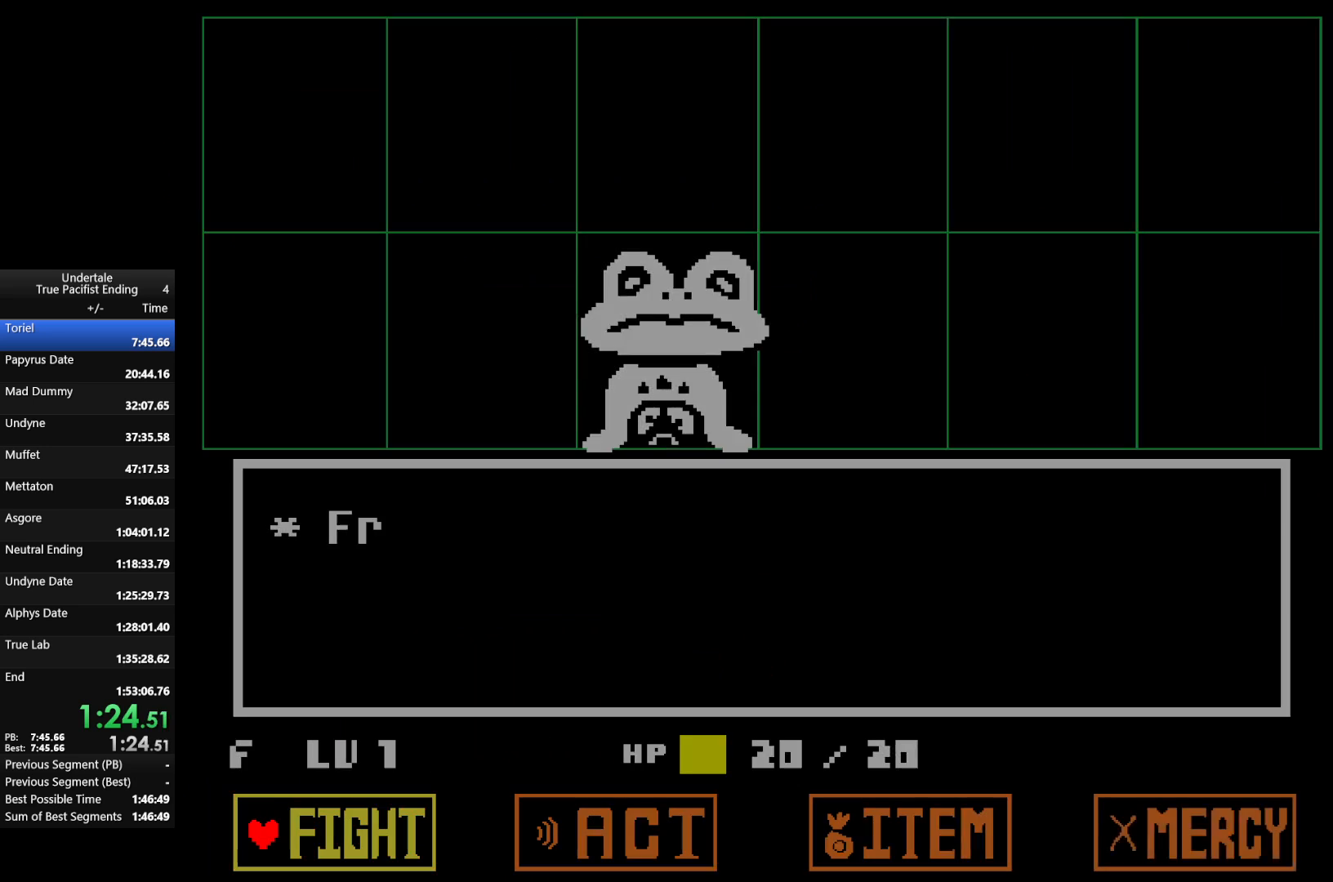
{"keys": ["right"], "events": [[33, "left", "down"], [133, "left", "up"], [200, "z", "down"], [267, "up", "down"], [300, "z", "up"], [400, "up", "up"], [400, "z", "down"], [467, "right", "down"], [500, "z", "up"]]}
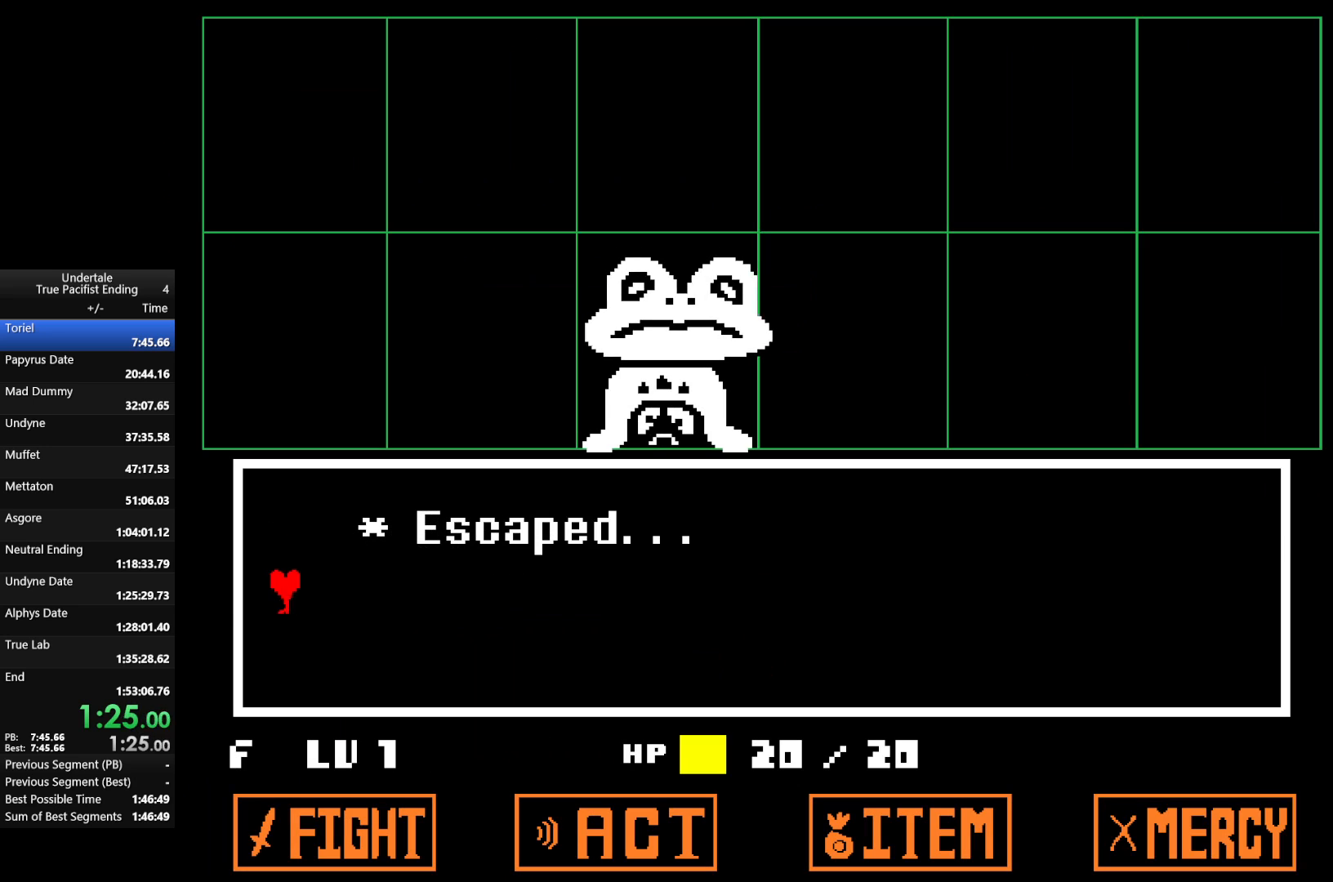
{"keys": ["right"], "events": []}
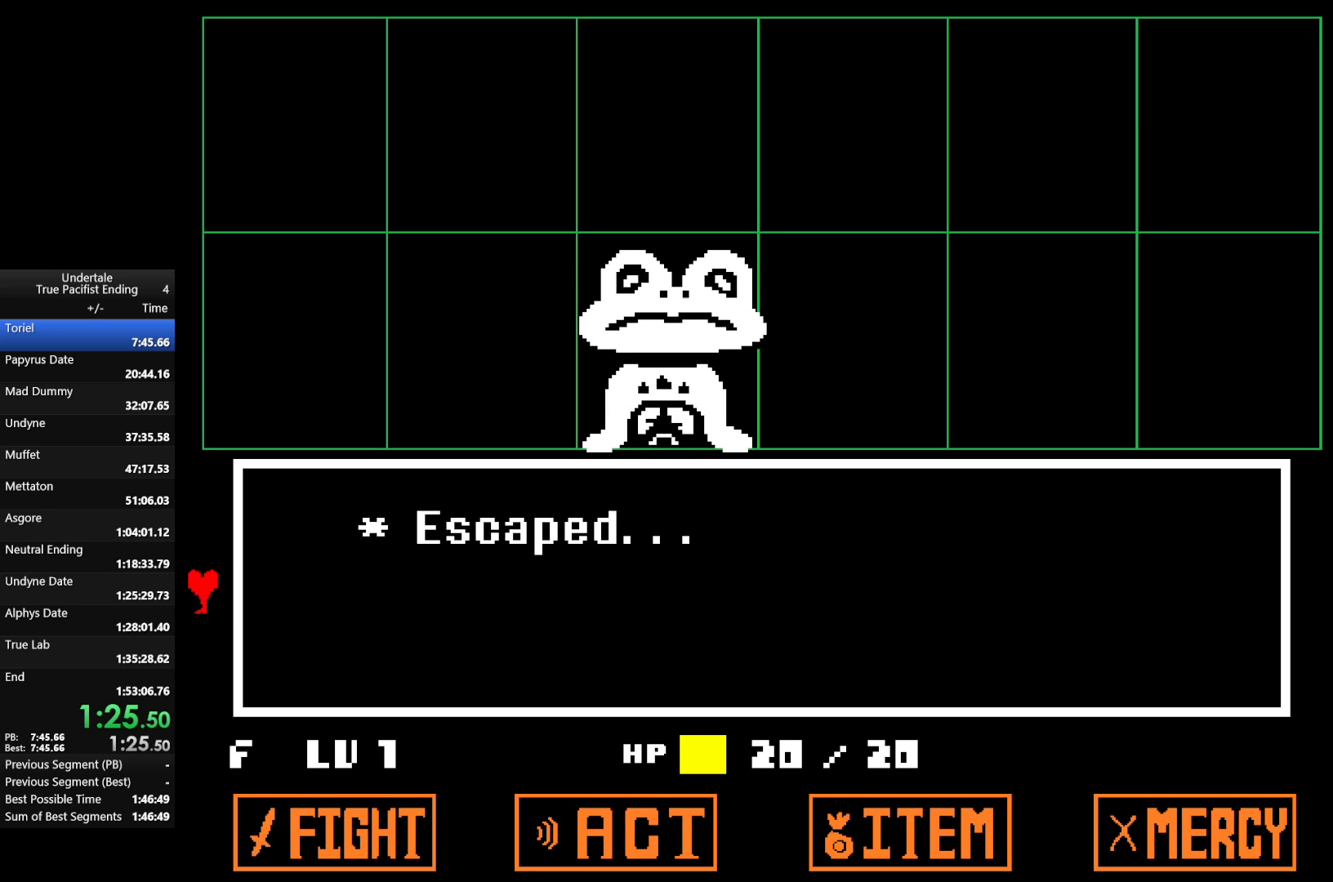
{"keys": ["right"], "events": []}
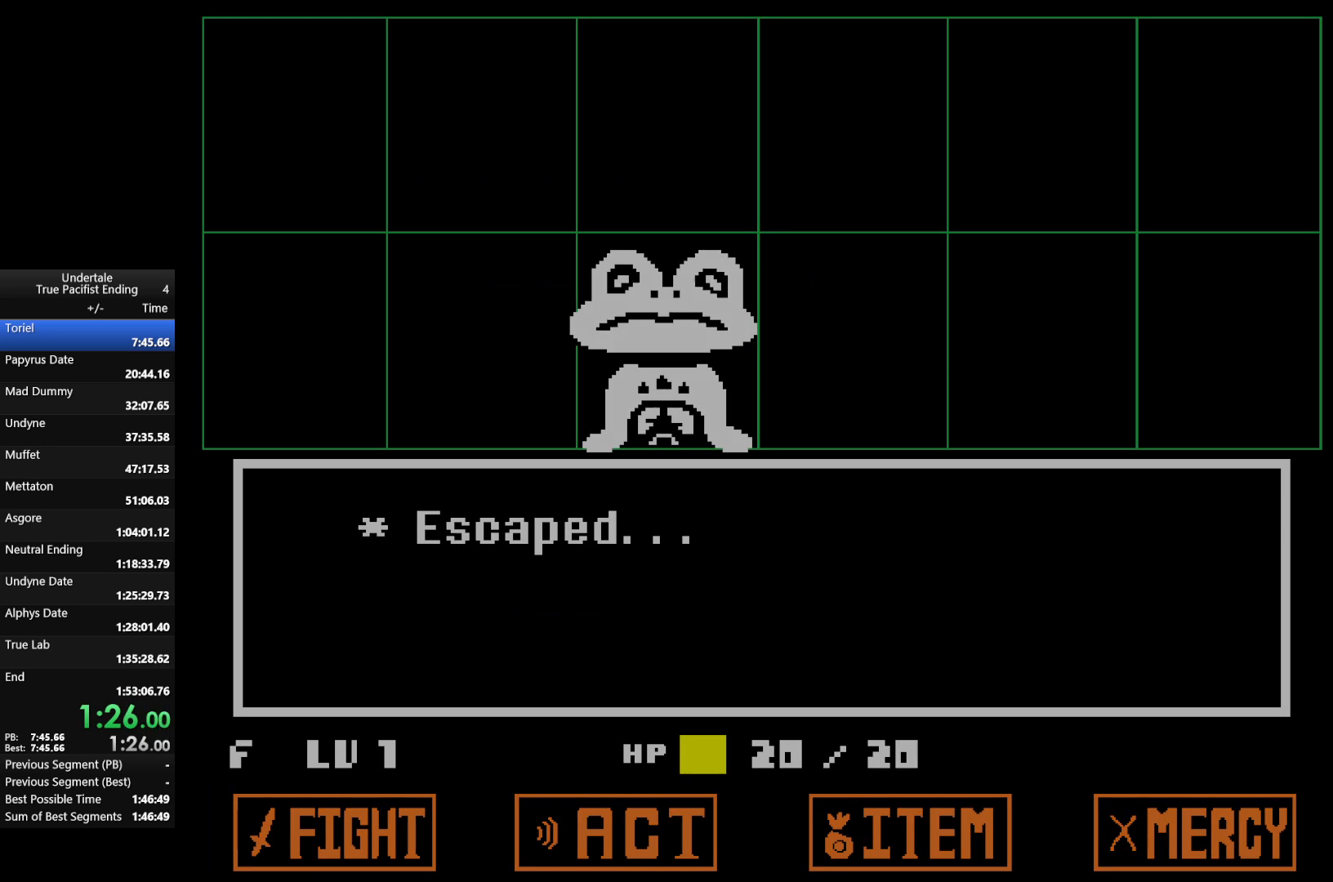
{"keys": ["right"], "events": []}
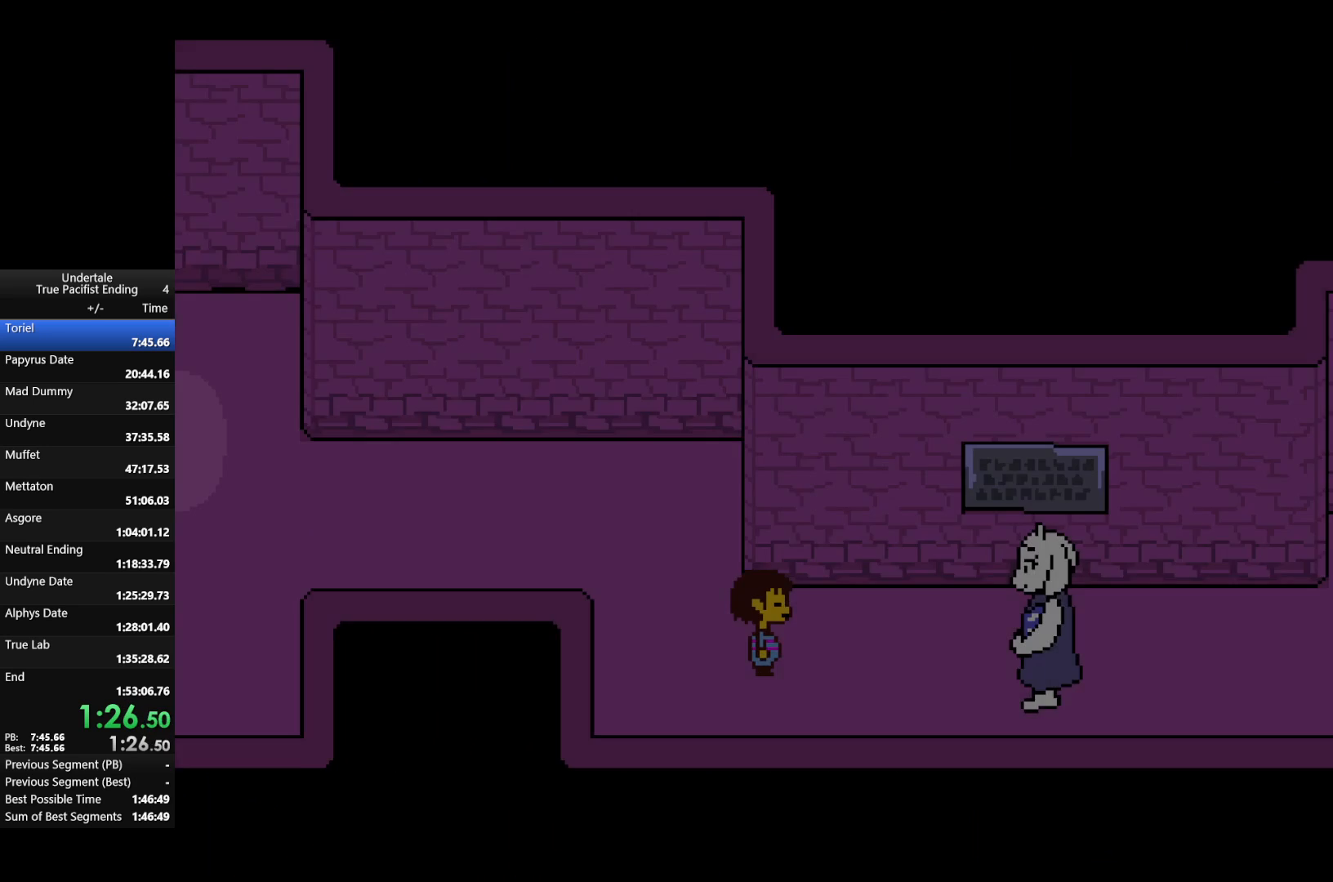
{"keys": ["right", "up"], "events": [[467, "up", "down"]]}
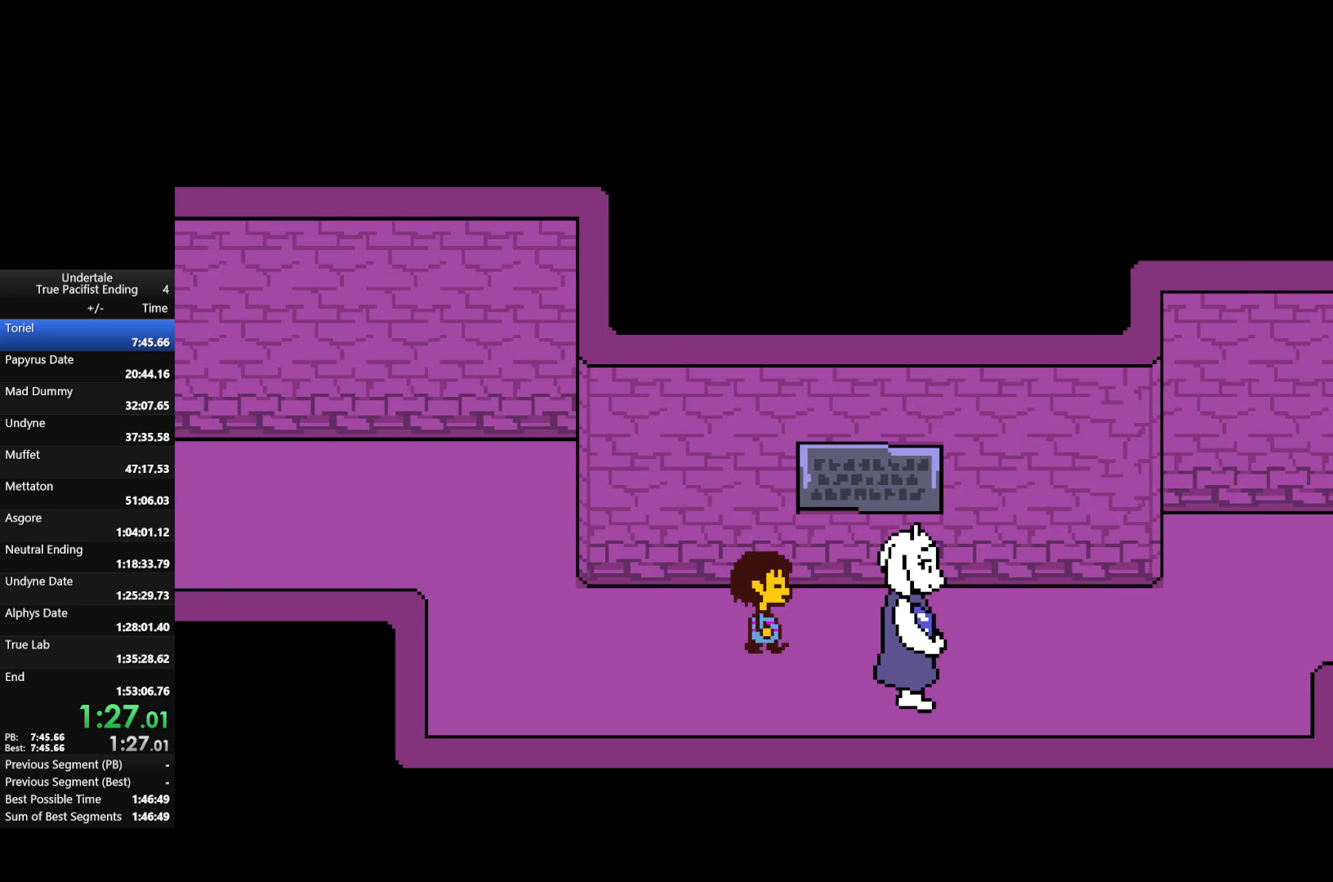
{"keys": ["right"], "events": [[333, "up", "up"]]}
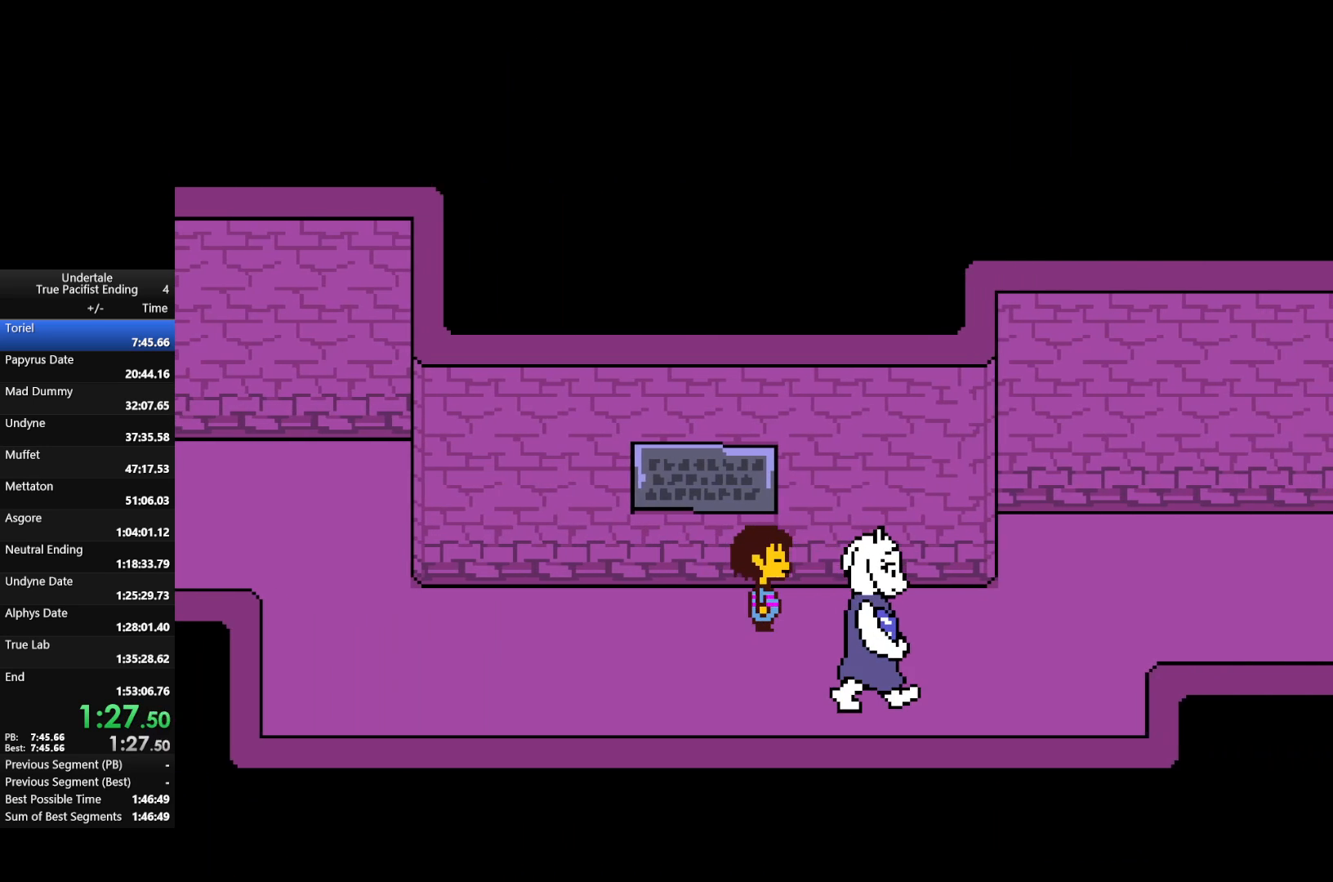
{"keys": ["right"], "events": []}
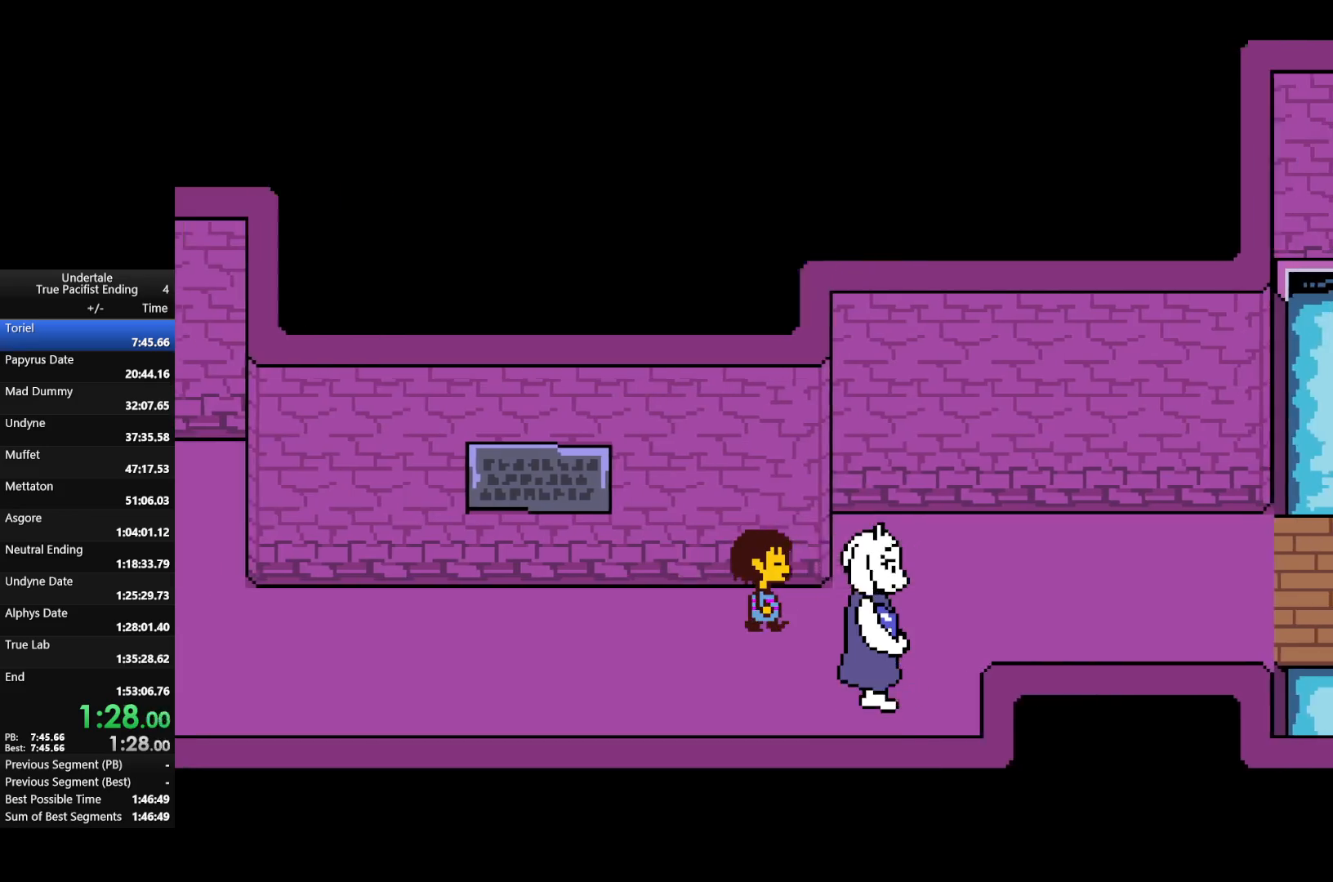
{"keys": ["right"], "events": [[333, "up", "down"], [467, "up", "up"]]}
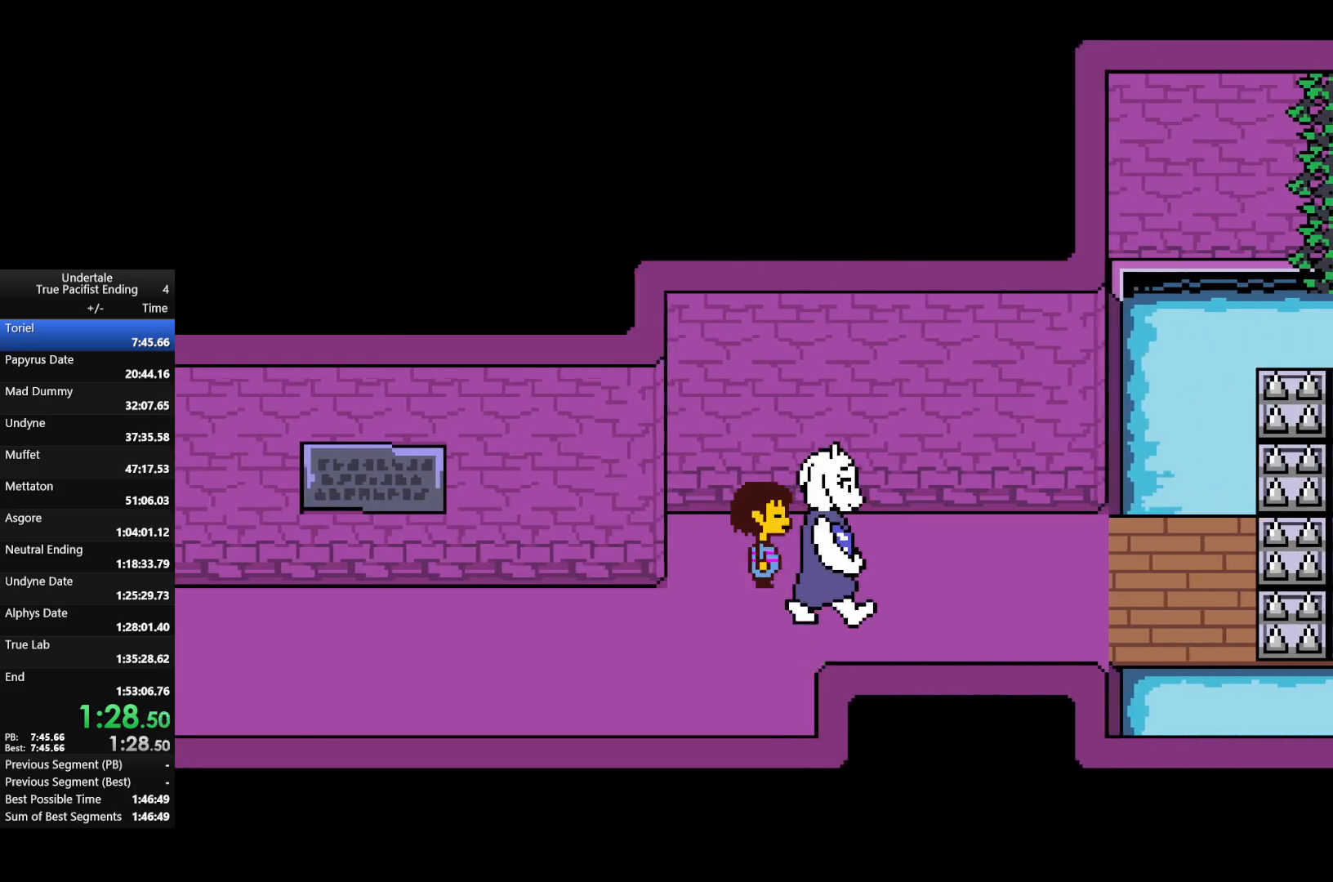
{"keys": ["right", "x"], "events": [[200, "return", "down"], [200, "shift", "down"], [233, "return", "up"], [233, "x", "down"], [233, "z", "down"], [300, "shift", "up"], [333, "x", "up"], [333, "z", "up"], [400, "return", "down"], [400, "shift", "down"], [433, "x", "down"], [433, "z", "down"], [467, "return", "up"], [467, "shift", "up"], [467, "z", "up"]]}
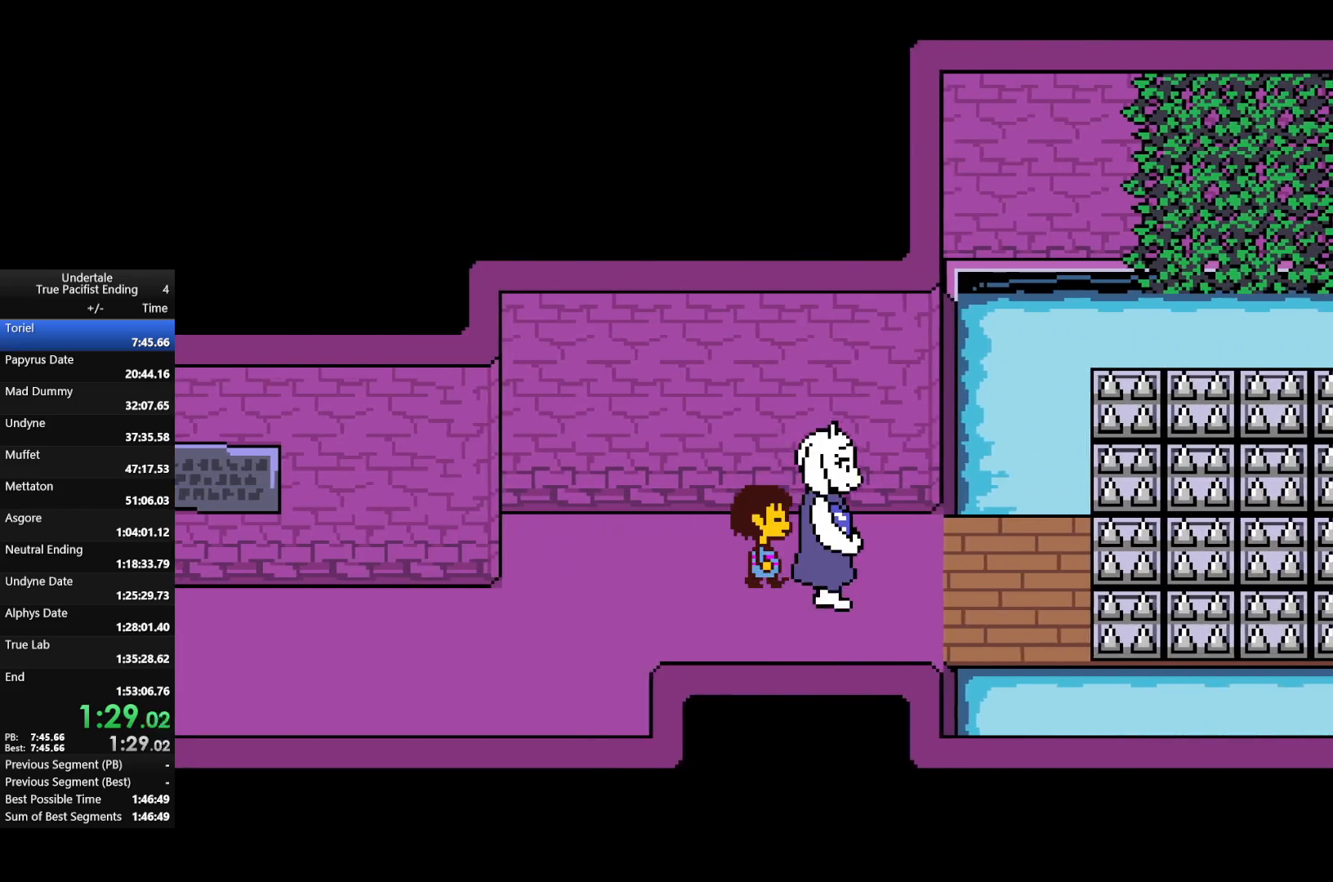
{"keys": ["right", "x", "z"], "events": [[33, "shift", "down"], [33, "x", "up"], [67, "return", "down"], [100, "return", "up"], [100, "x", "down"], [100, "z", "down"], [167, "z", "up"], [200, "return", "down"], [200, "x", "up"], [267, "return", "up"], [300, "x", "down"], [300, "z", "down"], [367, "x", "up"], [367, "z", "up"], [400, "shift", "up"], [433, "return", "down"], [433, "shift", "down"], [433, "x", "down"], [433, "z", "down"], [500, "return", "up"], [500, "shift", "up"]]}
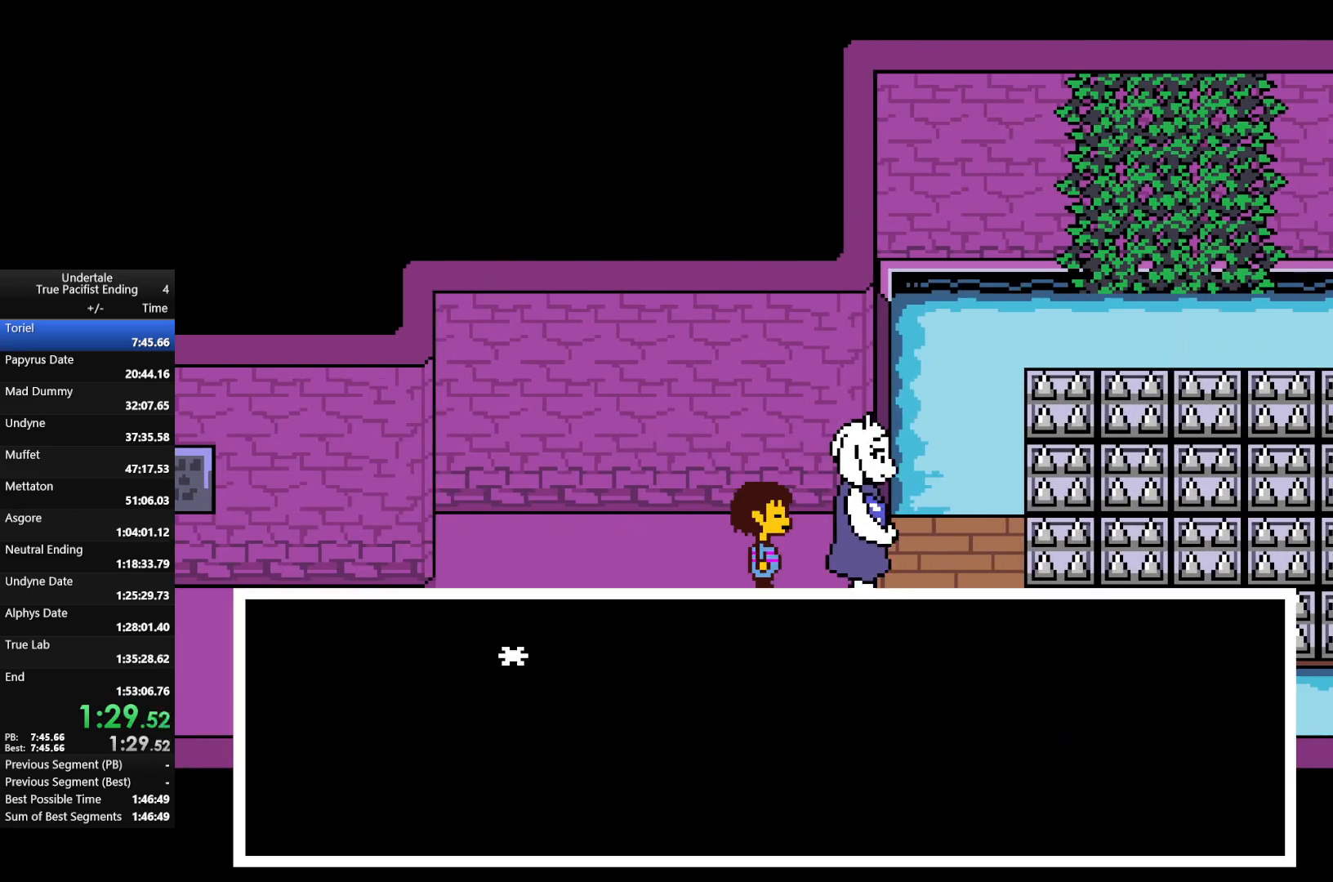
{"keys": [], "events": [[33, "x", "up"], [33, "z", "up"], [67, "return", "down"], [67, "shift", "down"], [133, "return", "up"], [133, "shift", "up"], [133, "x", "down"], [133, "z", "down"], [200, "return", "down"], [200, "shift", "down"], [200, "x", "up"], [200, "z", "up"], [233, "return", "up"], [233, "shift", "up"], [267, "x", "down"], [267, "z", "down"], [333, "right", "up"], [333, "shift", "down"], [367, "return", "down"], [367, "x", "up"], [367, "z", "up"], [400, "return", "up"], [400, "shift", "up"], [400, "z", "down"], [467, "return", "down"], [467, "shift", "down"], [467, "x", "down"], [500, "return", "up"], [500, "shift", "up"], [500, "x", "up"], [500, "z", "up"]]}
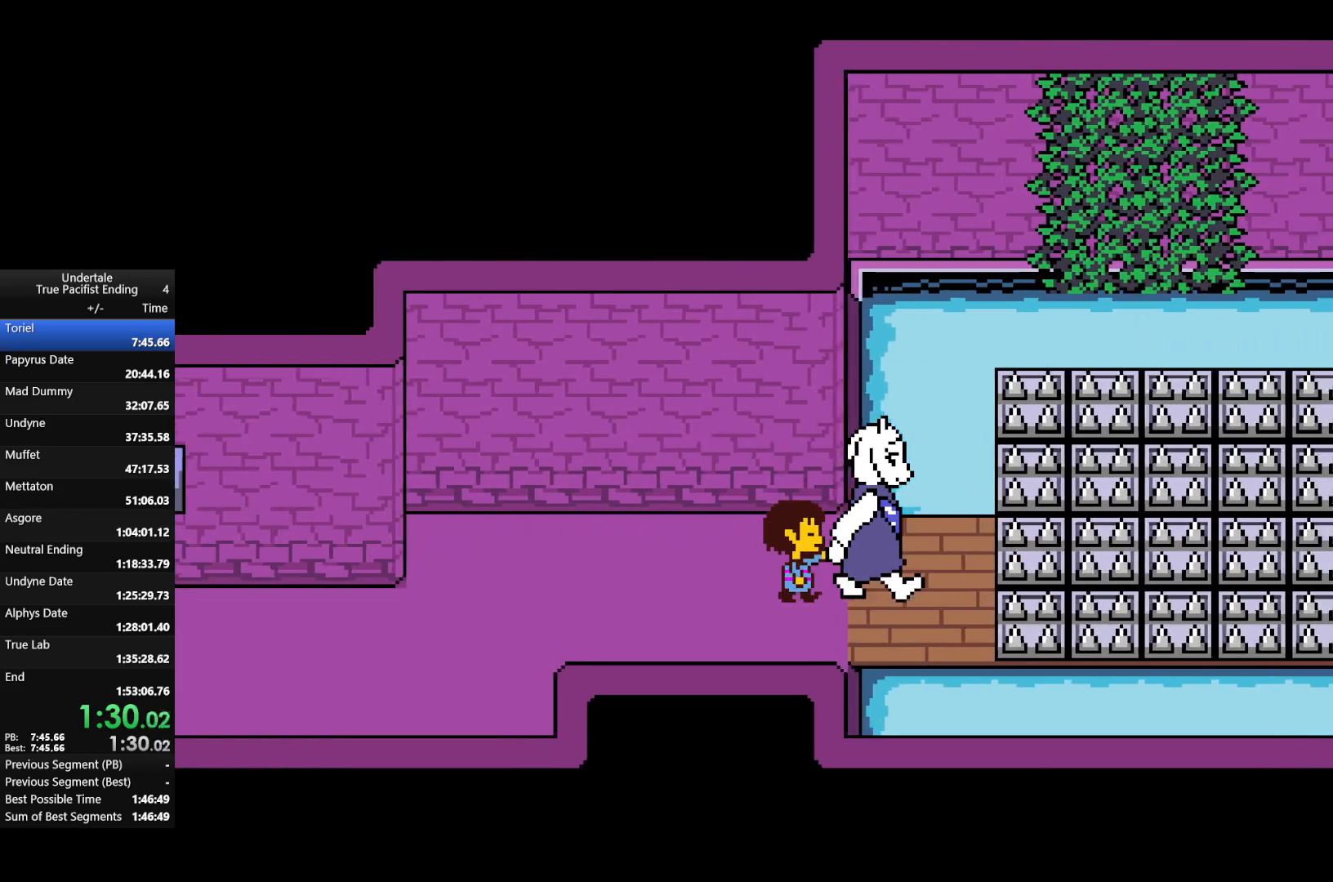
{"keys": [], "events": [[67, "return", "down"], [100, "return", "up"], [100, "shift", "down"], [100, "x", "down"], [100, "z", "down"], [167, "return", "down"], [200, "return", "up"], [200, "x", "up"], [200, "z", "up"], [267, "shift", "up"]]}